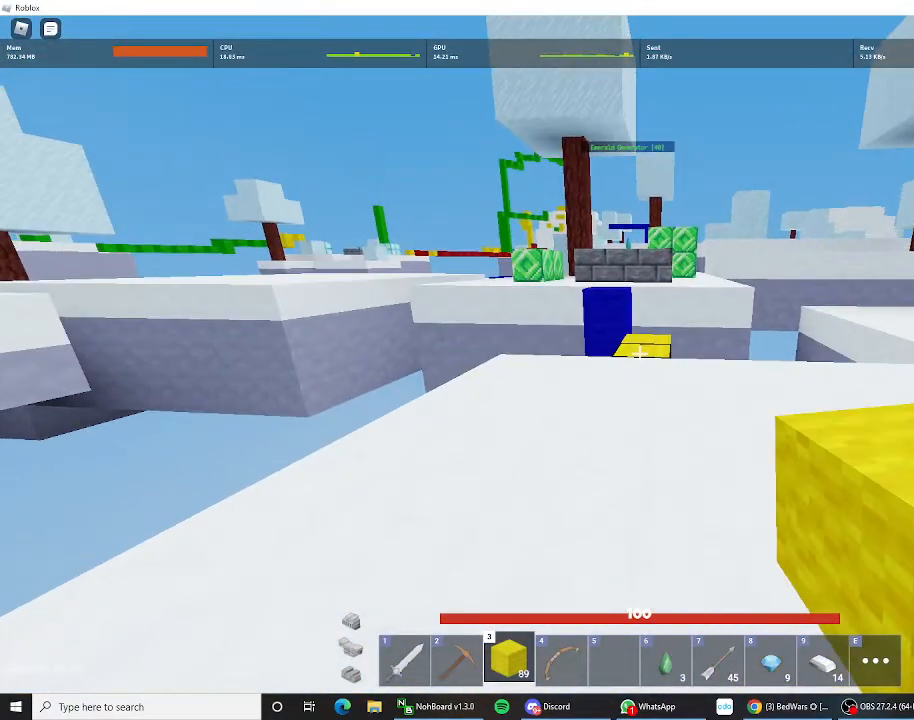
Gameplay with keyboard and mouse; each line is a JSON object with the keys held at the frame after it. "events" lists presses ("down") and releases ("up") of "1", "2", "3", "4", "5", "a", "alt", "c", "caps_lock", "ctrl", "d", "e", "f", "g", "q", "r", "s", "shift", "space", "t", "tab", "v", "w", "x" and "z" between this image and that frame as [ms after this image, input, new state], when the widget could be followed in between. No other keys are recorded. "mouse_move" is the direction in which the mouse moves at that frame (one of eight, or "still"), when it could be read. Not read: mouse_wheel.
{"keys": ["shift", "space", "w"], "mouse_move": "still", "events": [[500, "space", "down"]]}
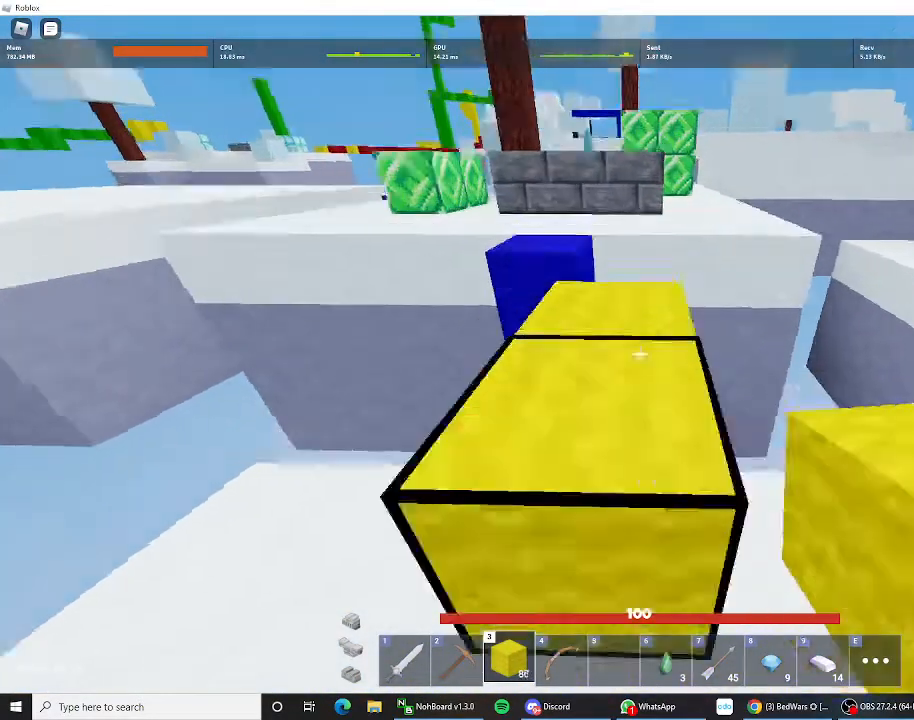
{"keys": ["shift"], "mouse_move": "still", "events": [[67, "w", "up"], [133, "space", "up"]]}
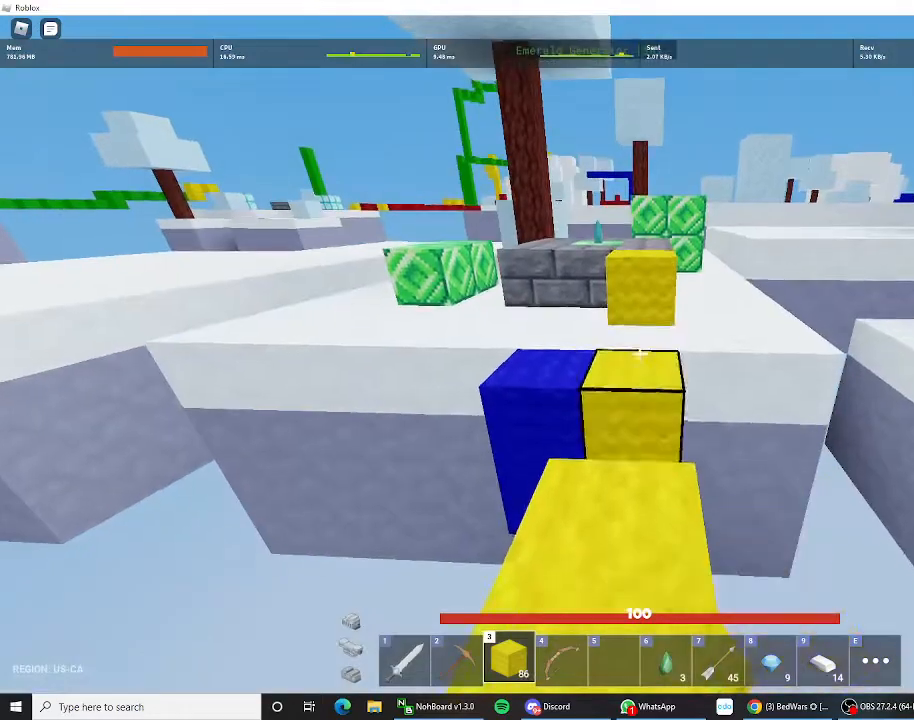
{"keys": ["shift"], "mouse_move": "still", "events": []}
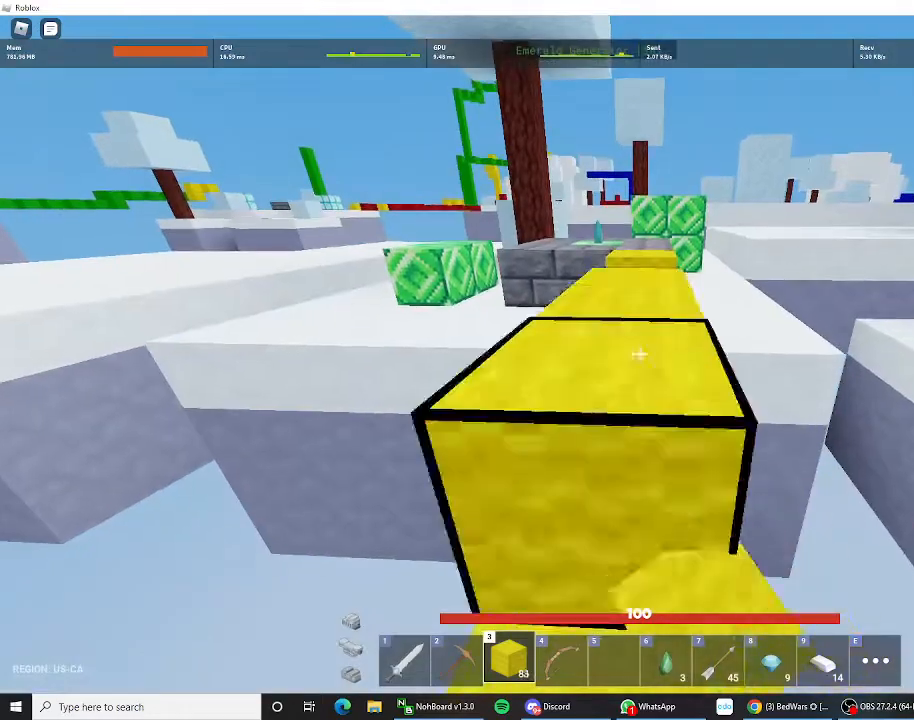
{"keys": ["shift", "space", "w"], "mouse_move": "still", "events": [[67, "space", "down"], [67, "w", "down"], [233, "space", "up"], [500, "space", "down"]]}
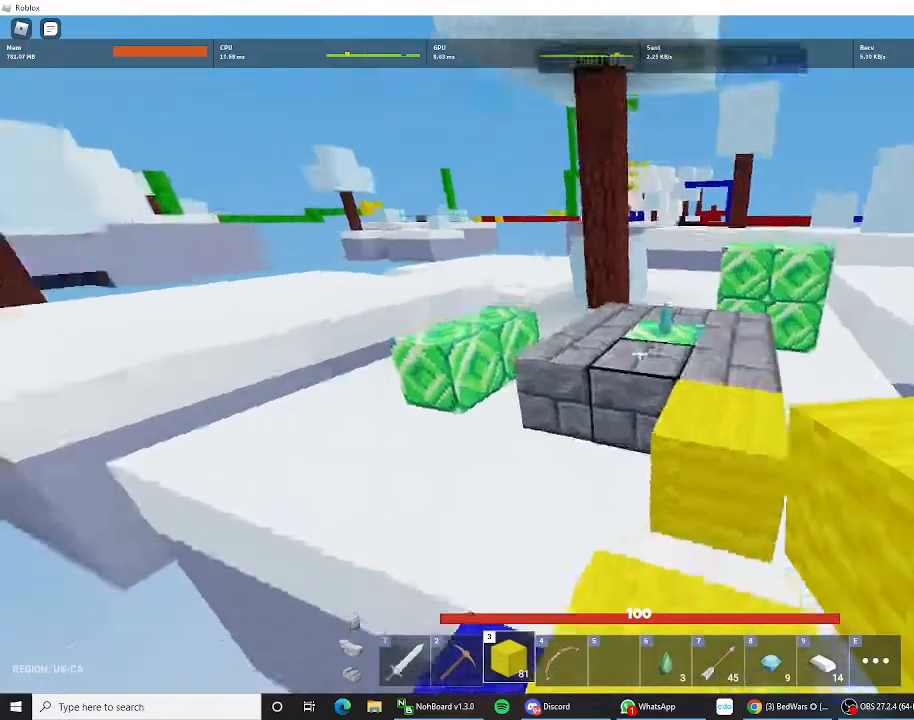
{"keys": ["shift", "w"], "mouse_move": "still", "events": [[200, "space", "up"]]}
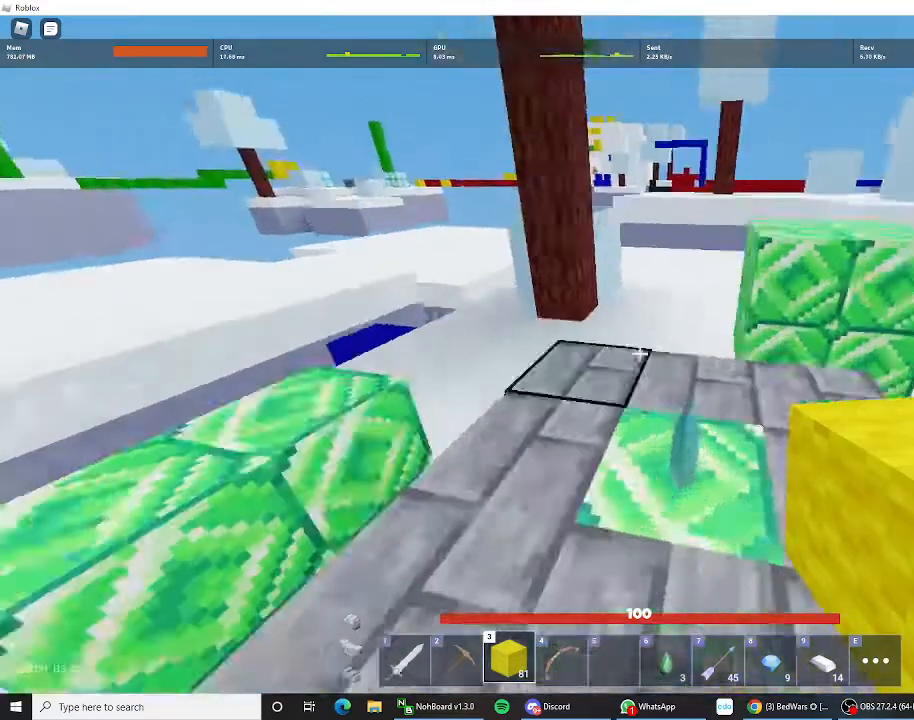
{"keys": ["shift", "space", "w"], "mouse_move": "still", "events": [[333, "space", "down"]]}
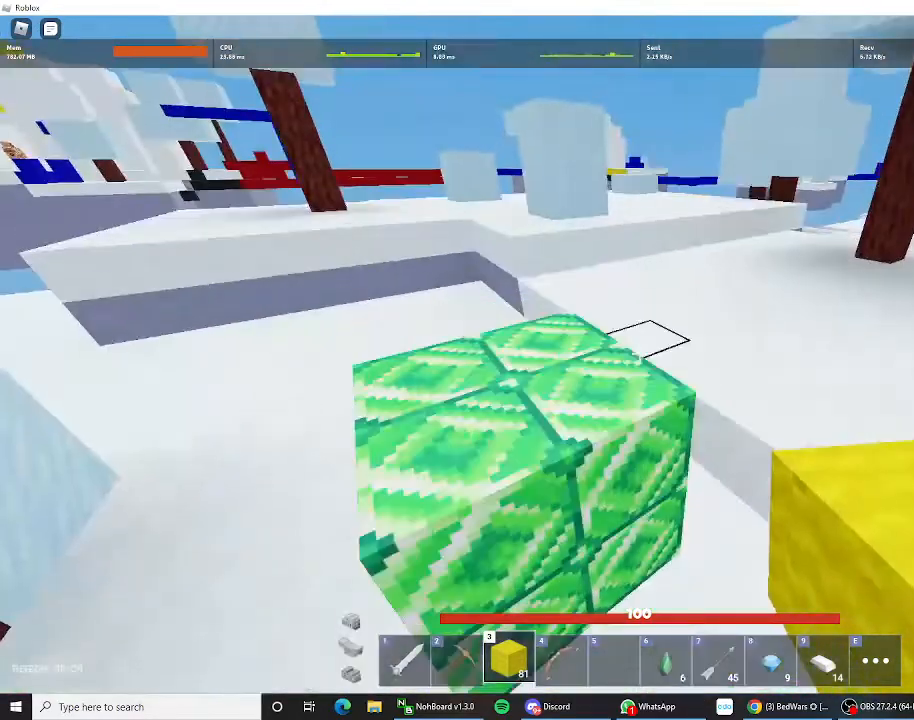
{"keys": ["shift", "w"], "mouse_move": "still", "events": [[33, "space", "up"], [300, "space", "down"], [400, "space", "up"]]}
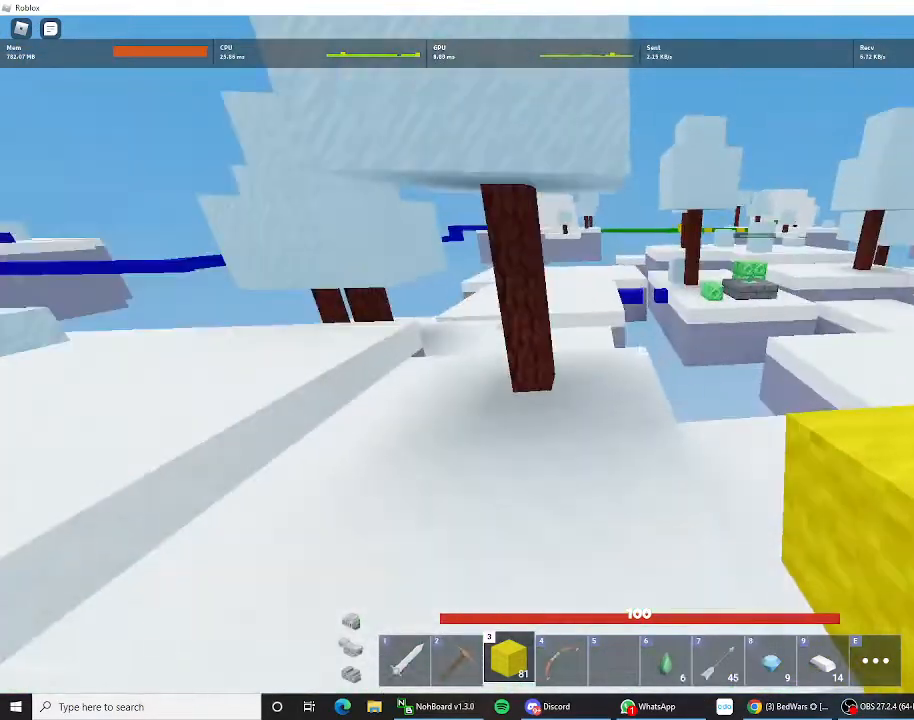
{"keys": ["shift", "space", "w"], "mouse_move": "still", "events": [[467, "space", "down"]]}
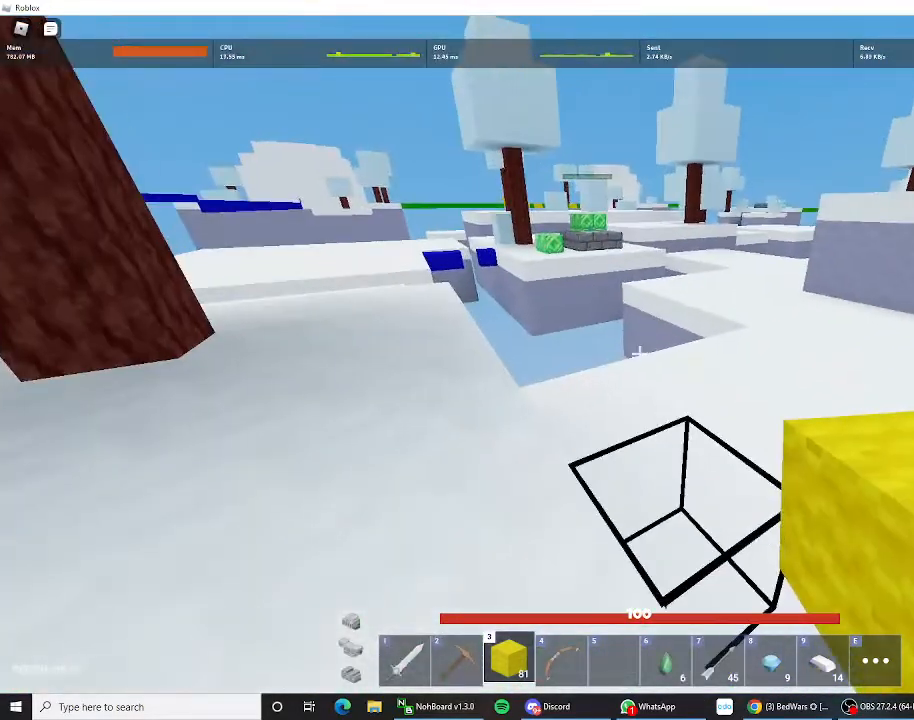
{"keys": ["shift", "w"], "mouse_move": "still", "events": [[133, "space", "up"]]}
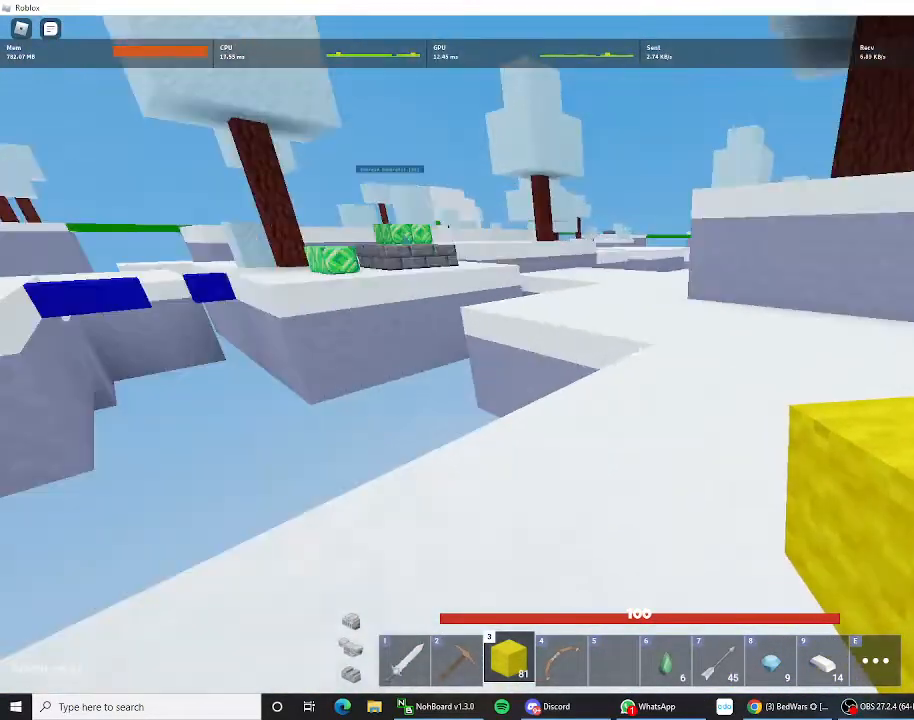
{"keys": ["shift", "w"], "mouse_move": "still", "events": []}
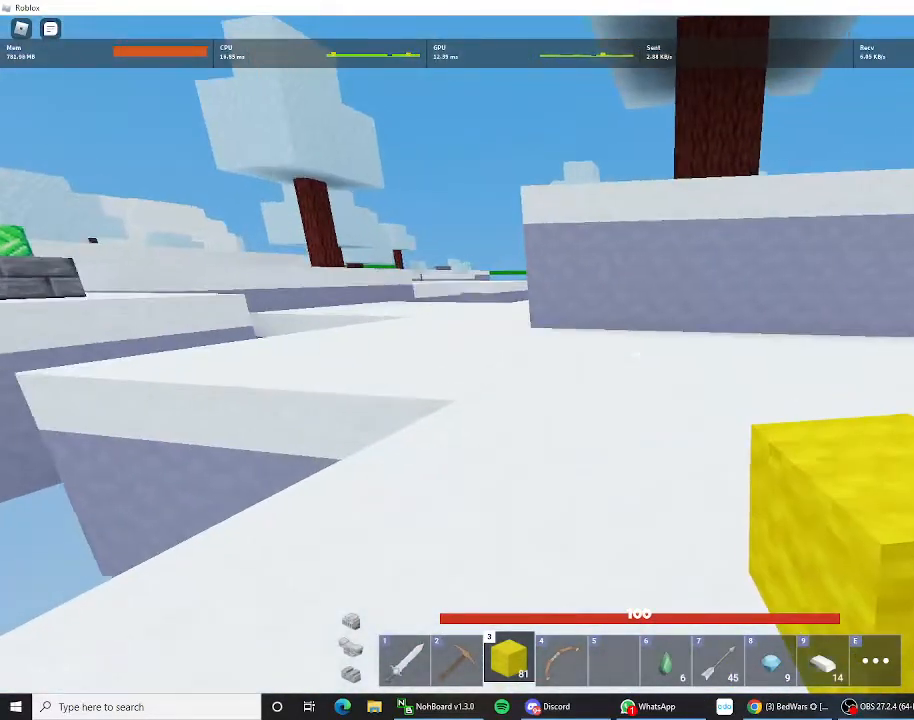
{"keys": ["d", "shift", "w"], "mouse_move": "still", "events": [[500, "d", "down"]]}
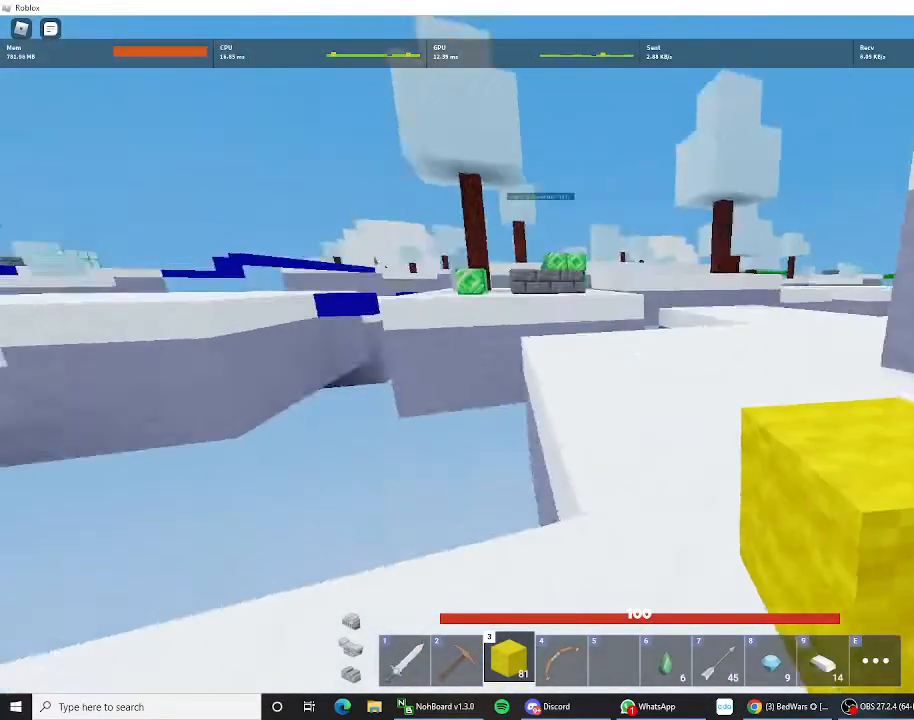
{"keys": ["shift", "w"], "mouse_move": "still", "events": [[267, "d", "up"]]}
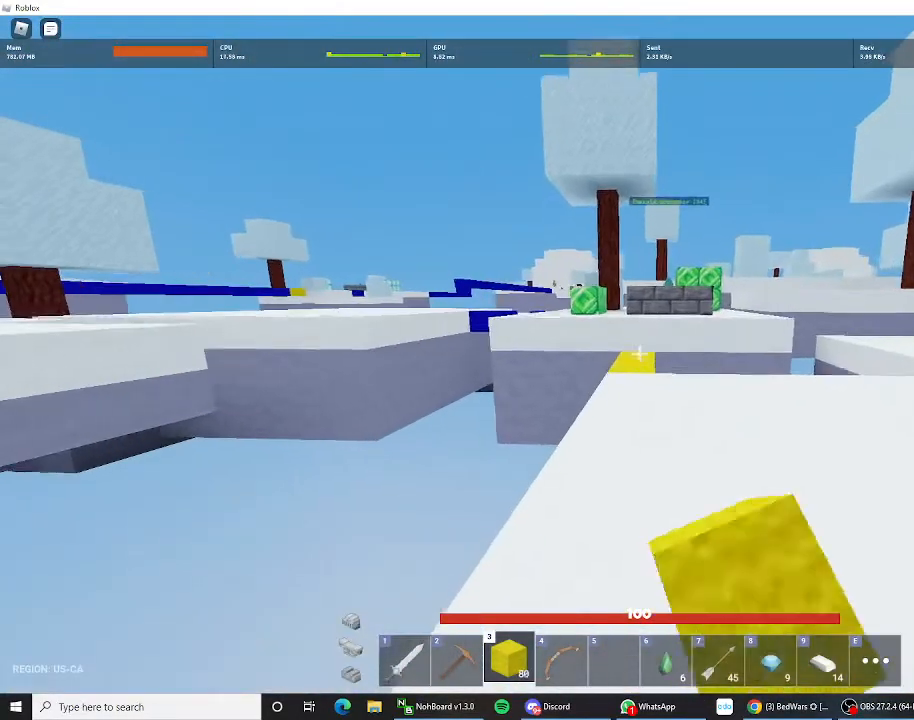
{"keys": ["shift", "w"], "mouse_move": "still", "events": []}
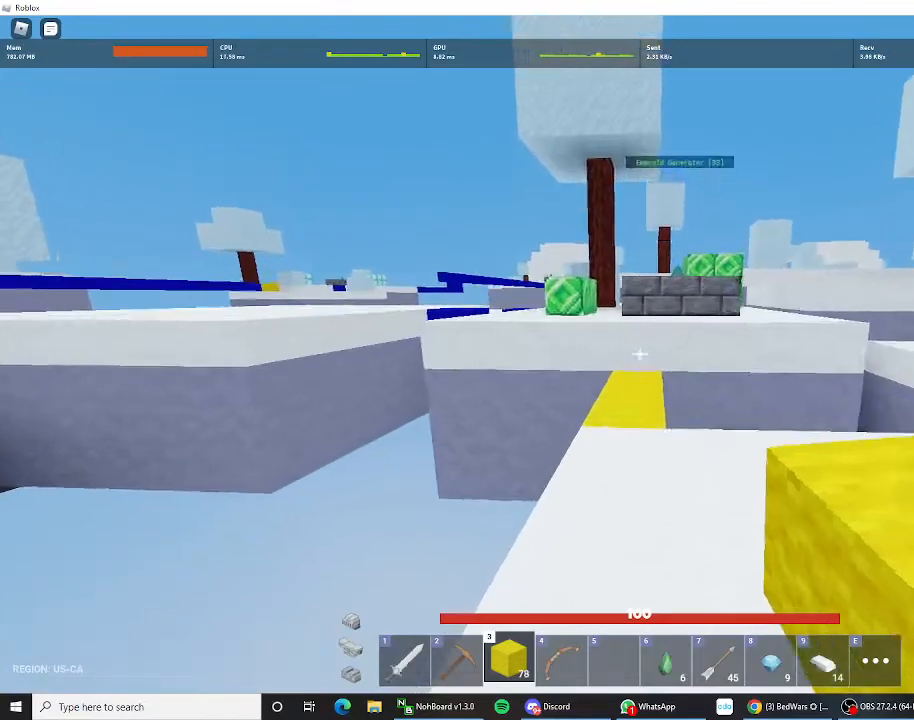
{"keys": ["shift", "space", "w"], "mouse_move": "still", "events": [[433, "space", "down"]]}
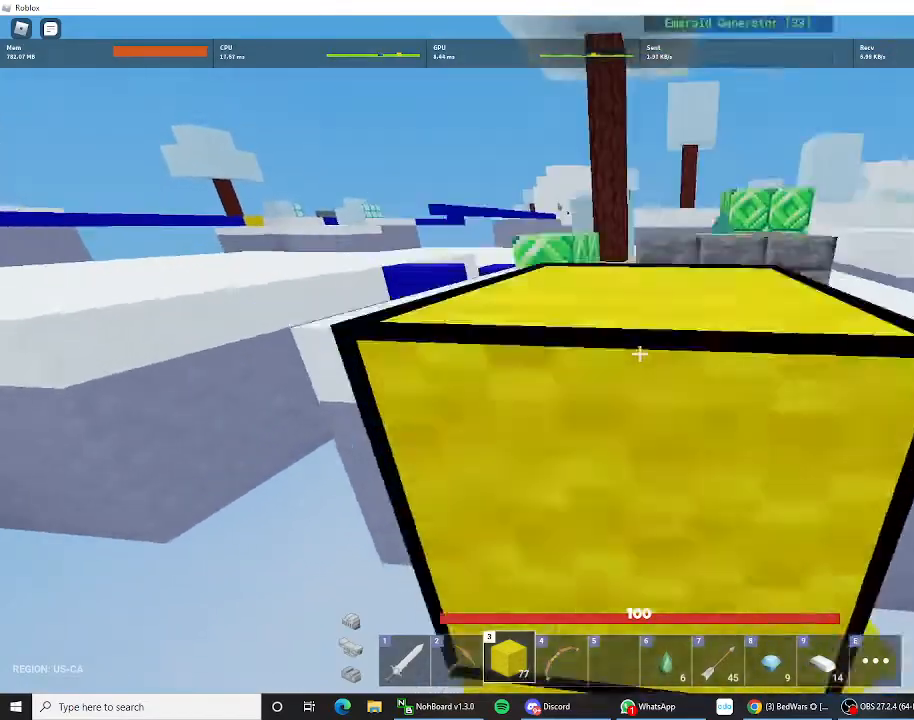
{"keys": ["shift"], "mouse_move": "still", "events": [[100, "space", "up"], [133, "w", "up"]]}
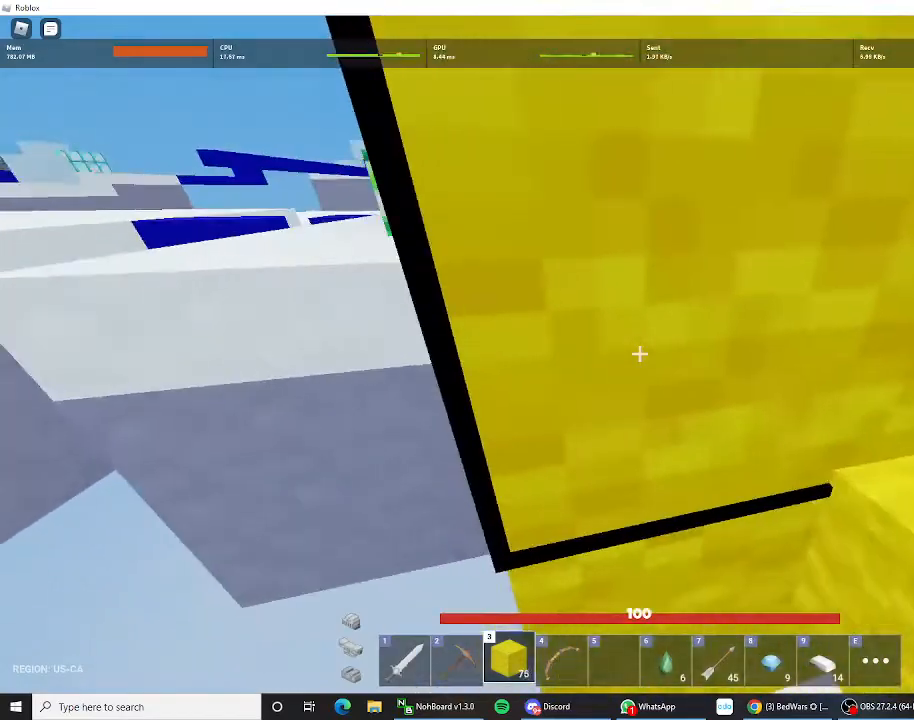
{"keys": ["shift"], "mouse_move": "still", "events": [[100, "space", "down"], [233, "w", "down"], [333, "w", "up"], [367, "space", "up"]]}
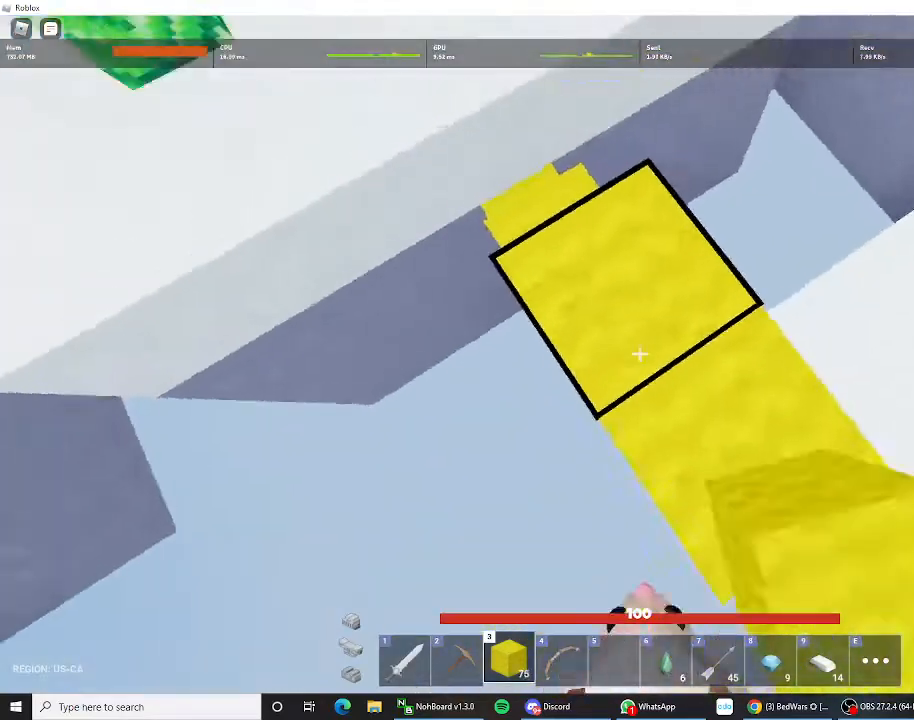
{"keys": ["shift", "space", "w"], "mouse_move": "still", "events": [[200, "w", "down"], [333, "space", "down"]]}
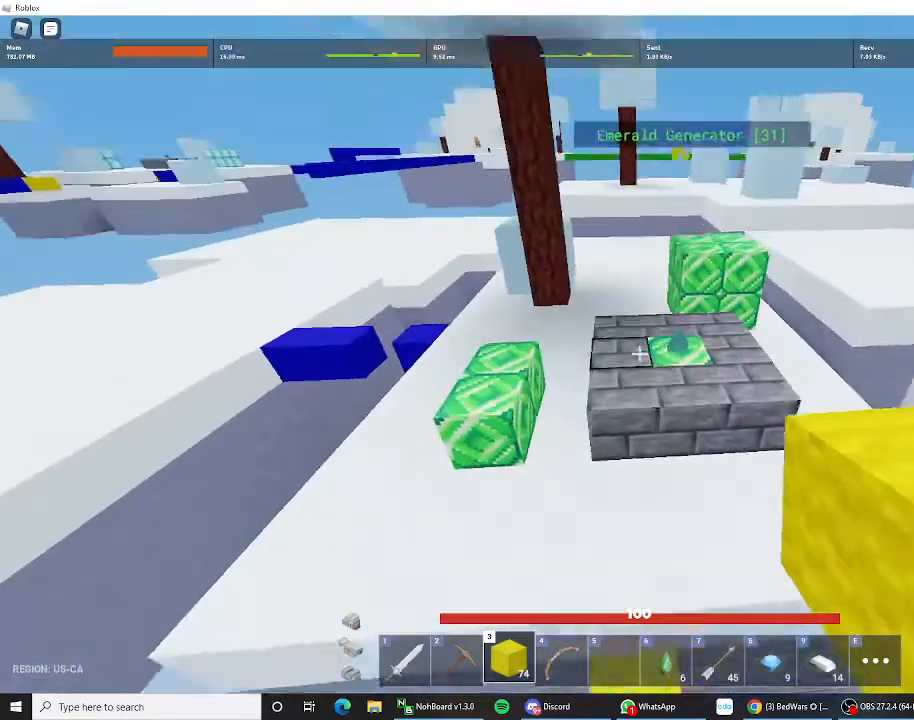
{"keys": ["shift", "w"], "mouse_move": "still", "events": [[33, "space", "up"], [367, "space", "down"], [467, "space", "up"]]}
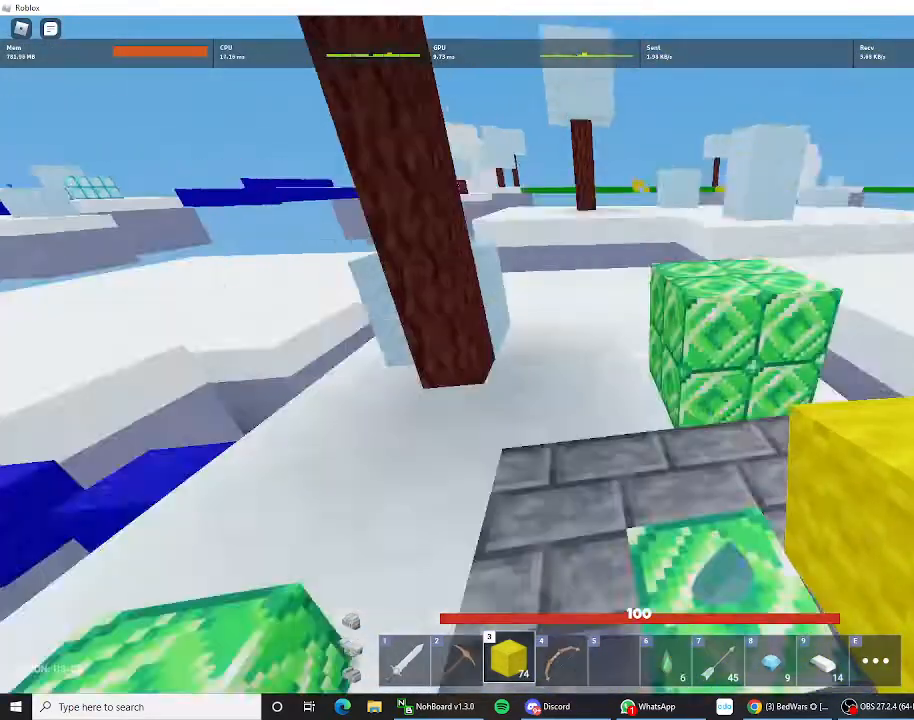
{"keys": ["shift", "w"], "mouse_move": "still", "events": []}
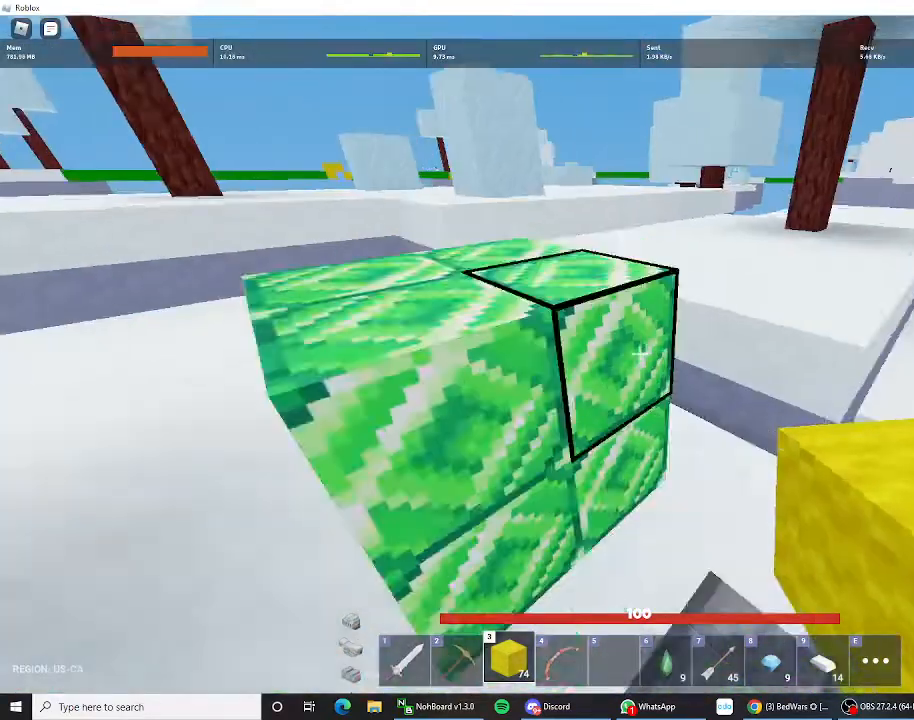
{"keys": ["shift", "space", "w"], "mouse_move": "still", "events": [[33, "space", "down"], [133, "space", "up"], [333, "space", "down"]]}
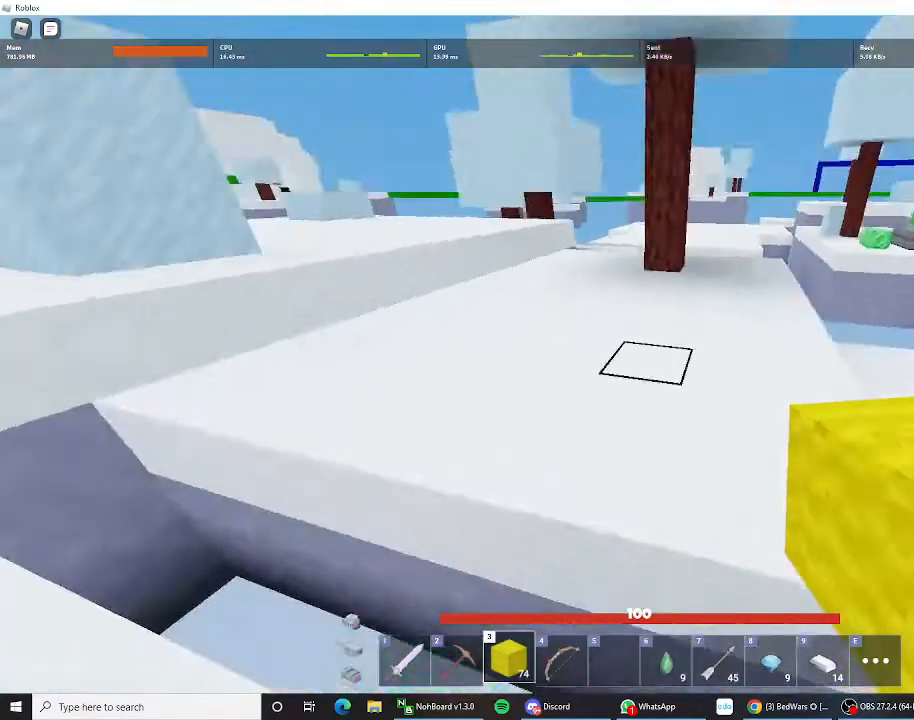
{"keys": ["shift", "space", "w"], "mouse_move": "still", "events": [[100, "space", "up"], [400, "space", "down"], [433, "space", "up"], [500, "space", "down"]]}
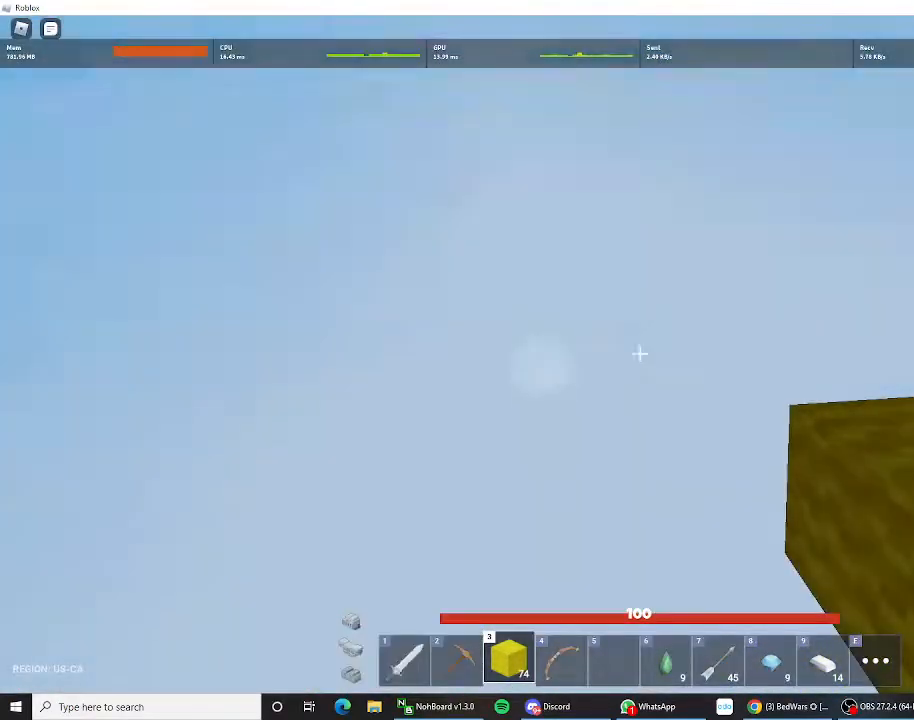
{"keys": ["space"], "mouse_move": "still", "events": [[100, "space", "up"], [133, "shift", "up"], [133, "space", "down"], [200, "space", "up"], [233, "space", "down"], [267, "w", "up"], [300, "space", "up"], [367, "space", "down"]]}
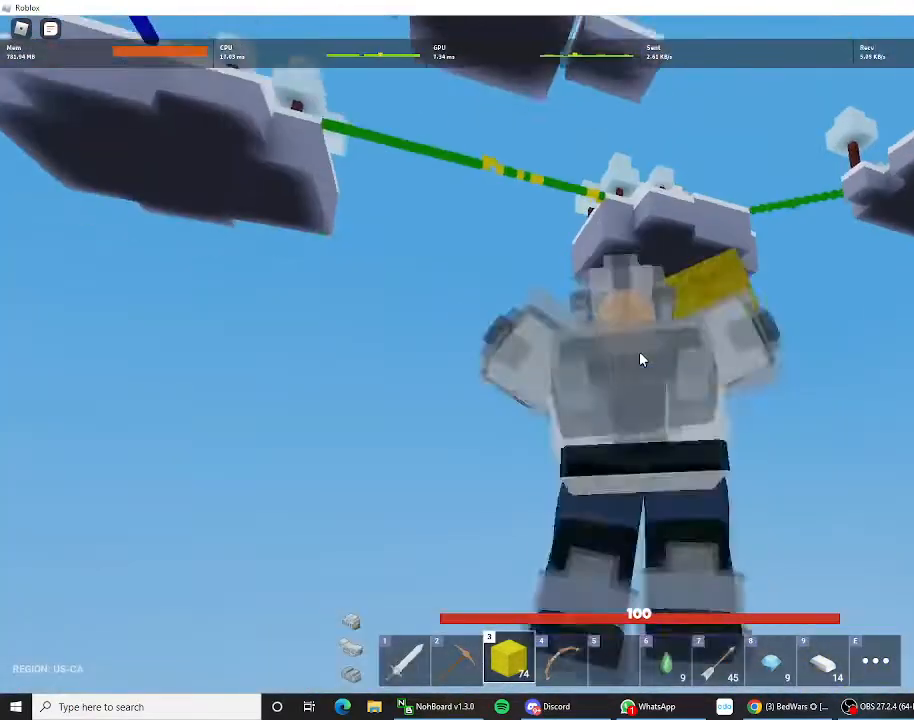
{"keys": ["1", "space"], "mouse_move": "still", "events": [[367, "1", "down"]]}
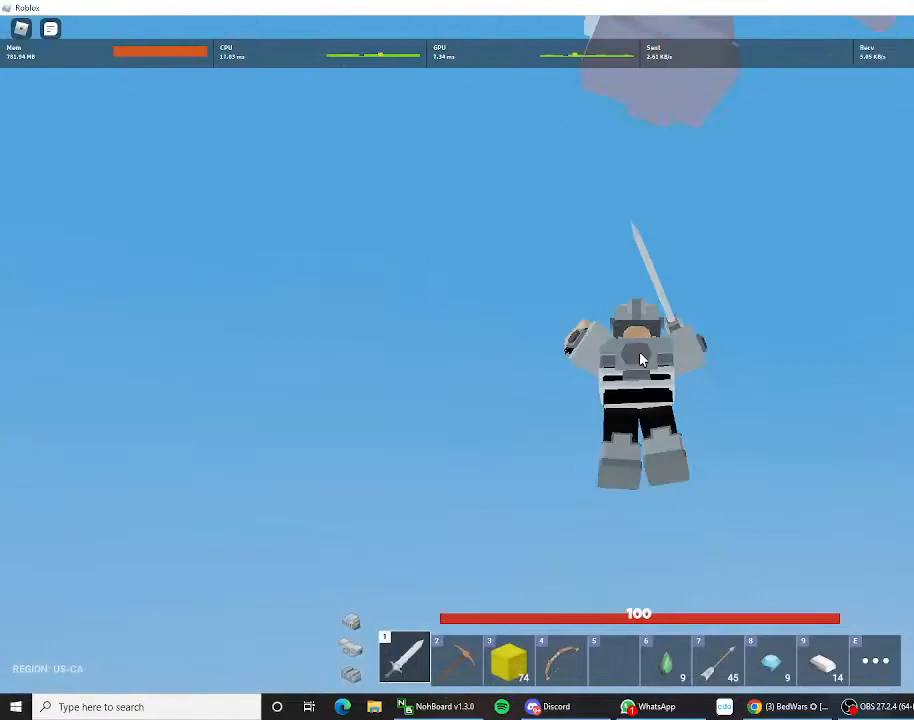
{"keys": ["space"], "mouse_move": "still", "events": [[67, "1", "up"]]}
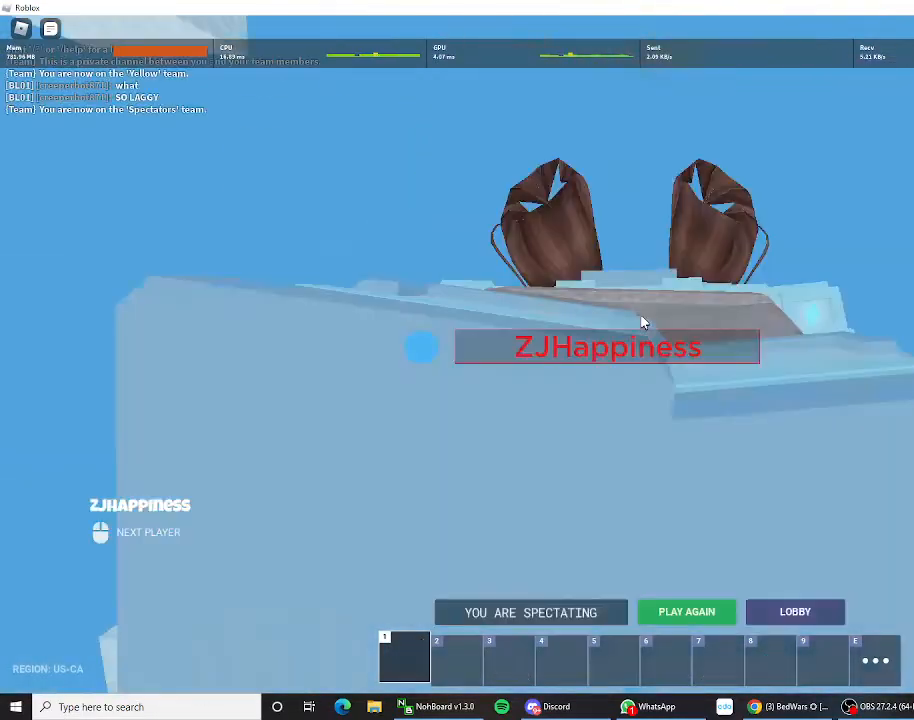
{"keys": ["space"], "mouse_move": "still", "events": []}
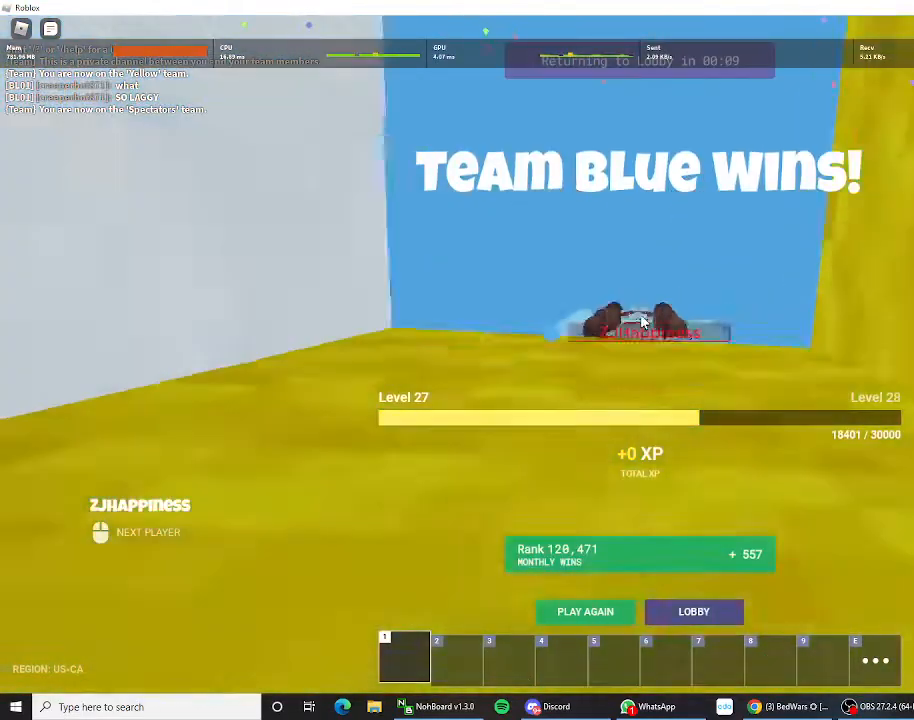
{"keys": ["space"], "mouse_move": "still", "events": []}
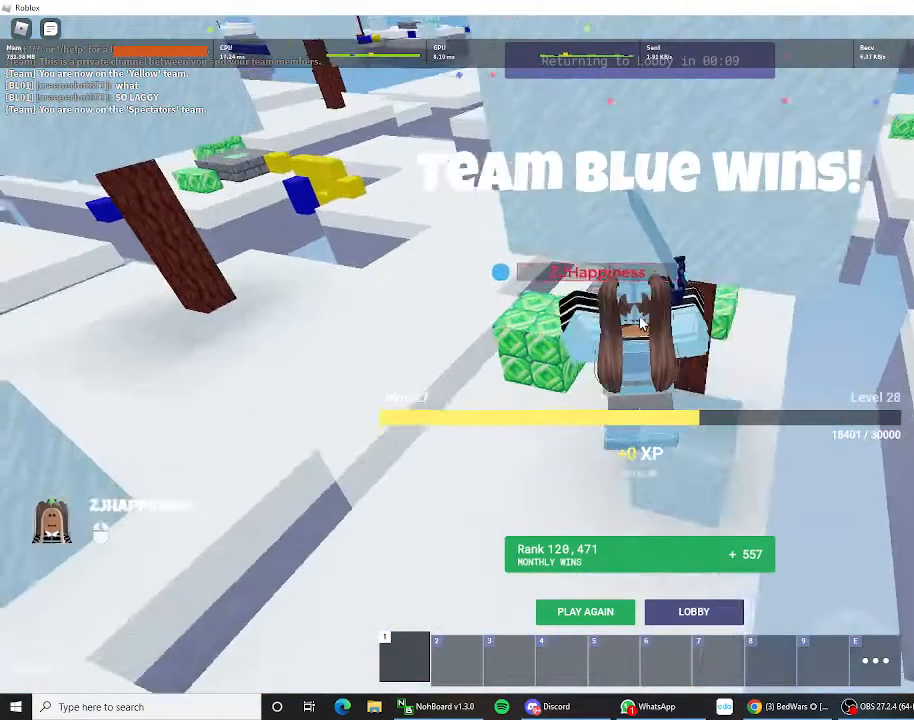
{"keys": ["space"], "mouse_move": "still", "events": []}
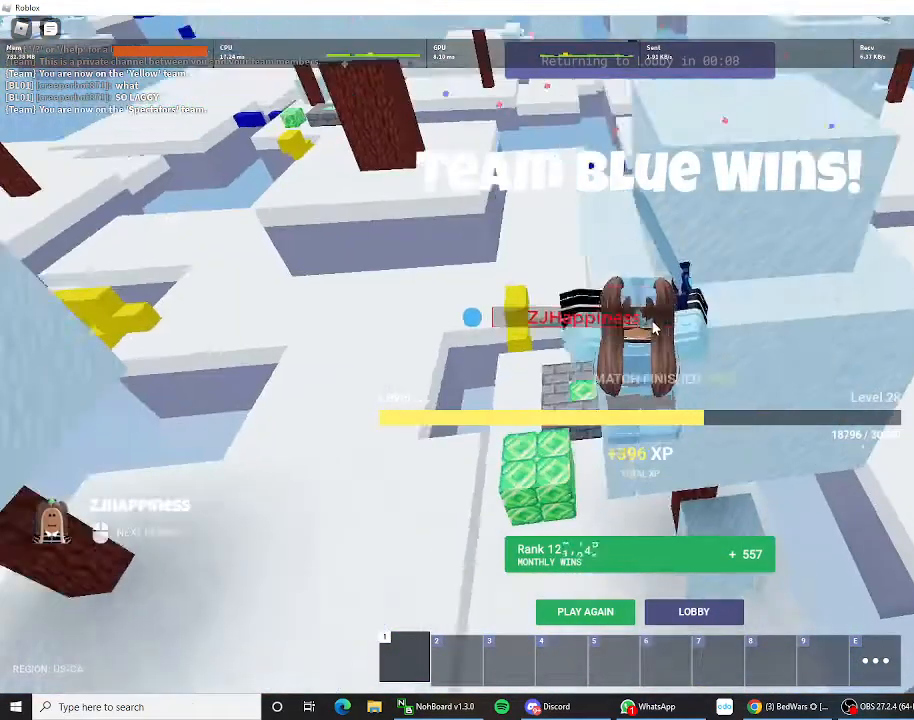
{"keys": ["space"], "mouse_move": "still", "events": []}
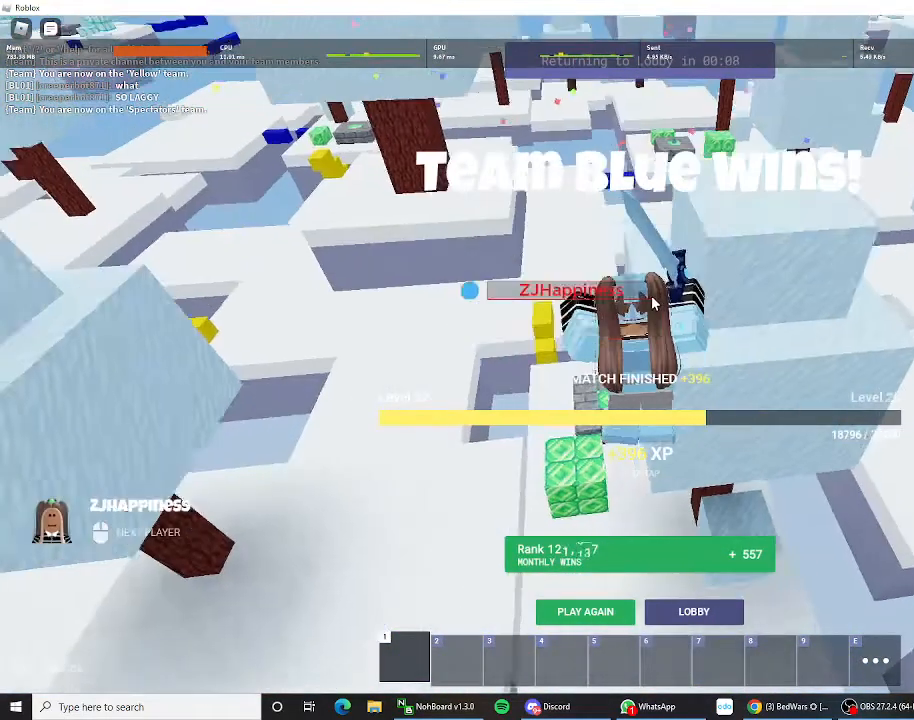
{"keys": ["space"], "mouse_move": "still", "events": []}
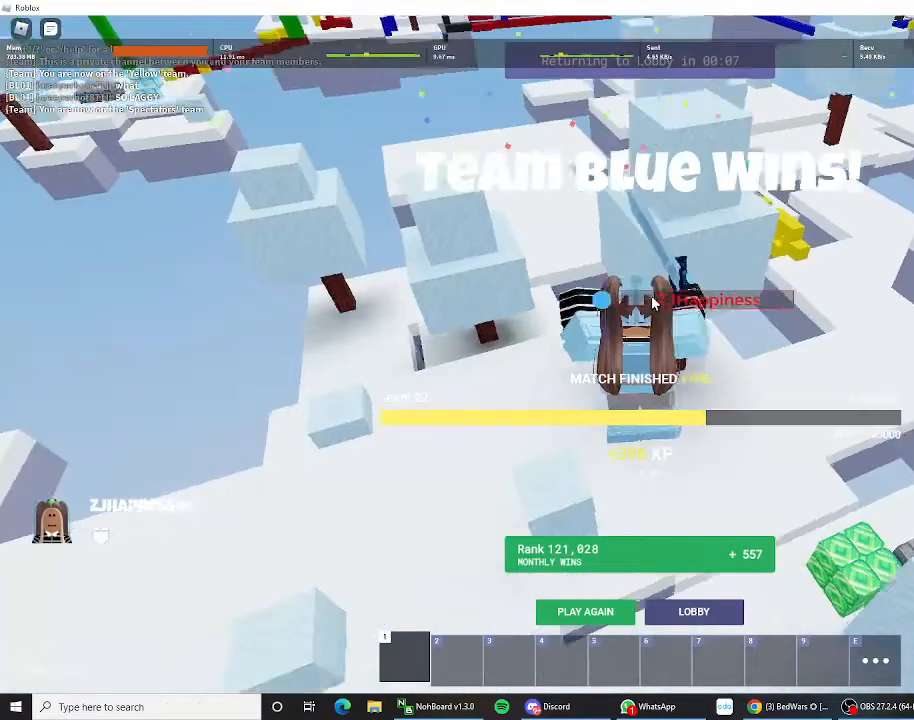
{"keys": ["space"], "mouse_move": "still", "events": []}